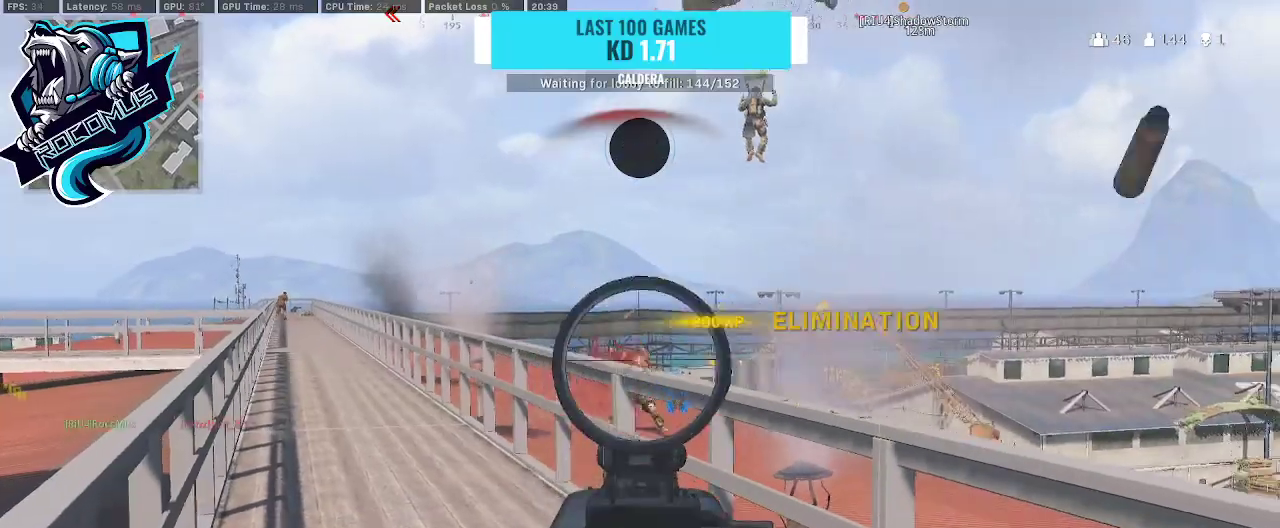
Gameplay with a controller (PlayStation layout); each line is a JSON object with the inputs held at the frame after it. "events" lists button and stick changes between this image and that frame as [ms after this image, input, new state], when the widget could be followed in between.
{"buttons": ["L1"], "left_stick": "down", "right_stick": "right", "events": [[100, "R1", "up"], [100, "right_stick", "center"], [200, "right_stick", "up"], [300, "right_stick", "up-right"], [400, "right_stick", "right"]]}
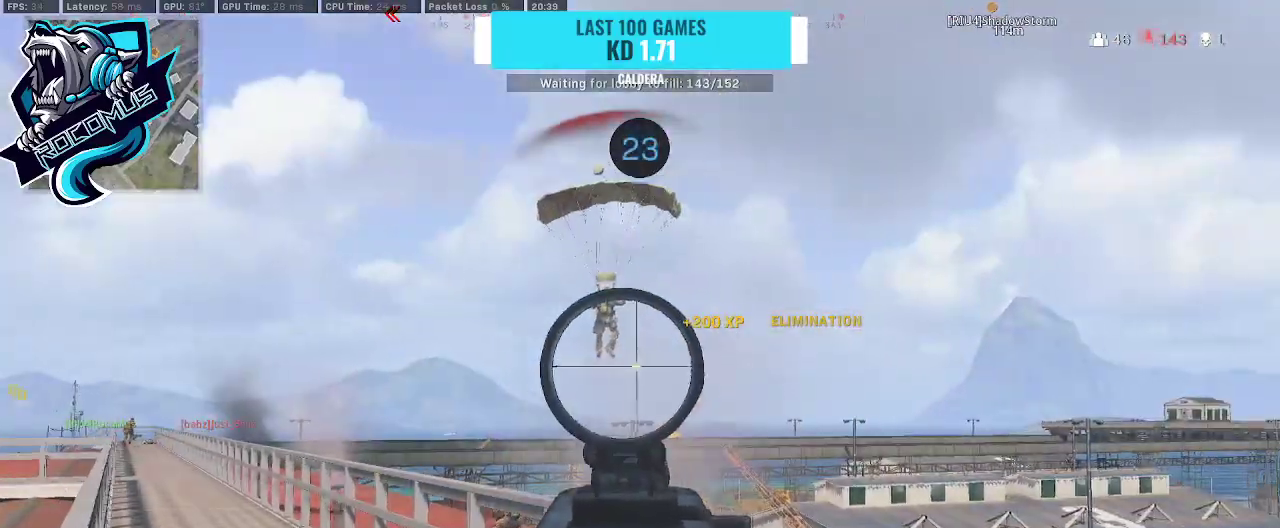
{"buttons": ["L1", "R1"], "left_stick": "down", "right_stick": "center", "events": [[33, "R1", "down"], [33, "right_stick", "center"], [133, "right_stick", "left"], [300, "right_stick", "center"]]}
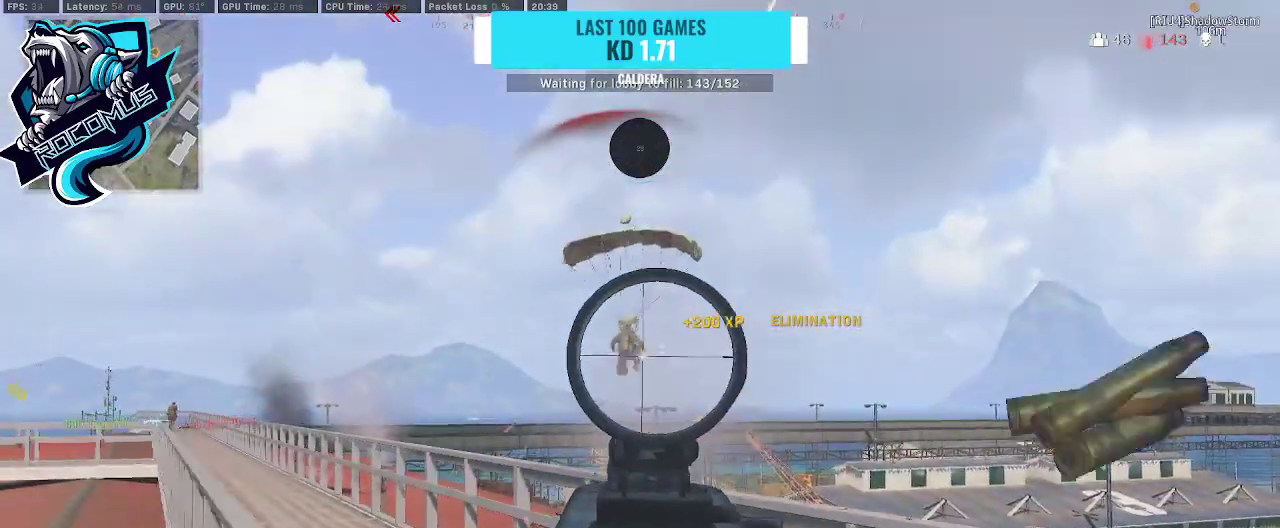
{"buttons": ["L1", "R1"], "left_stick": "down", "right_stick": "down", "events": [[133, "right_stick", "down"]]}
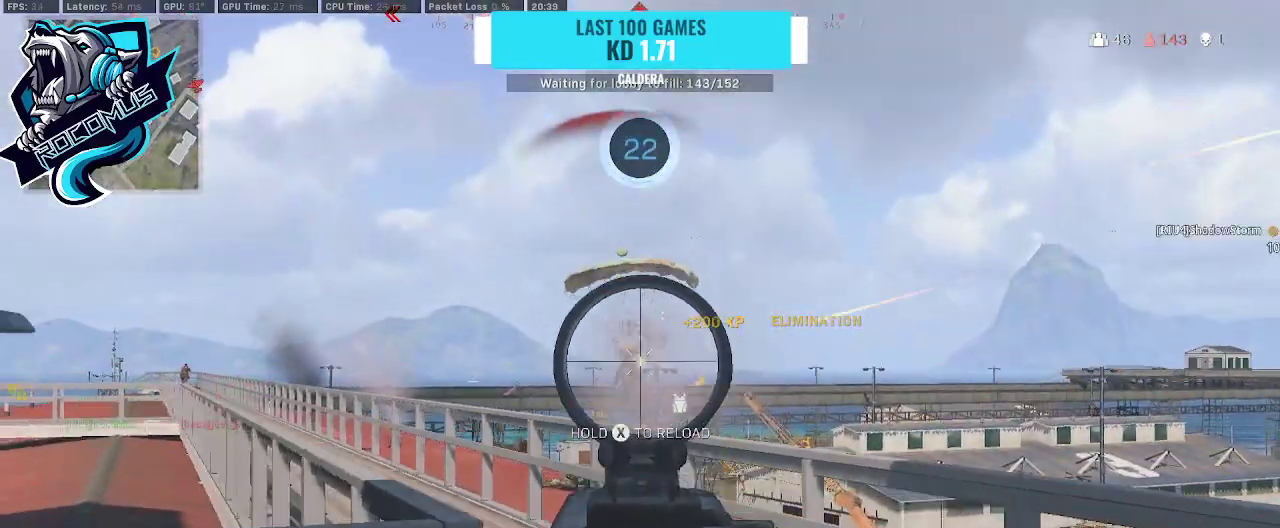
{"buttons": ["L1", "R1"], "left_stick": "down", "right_stick": "down", "events": [[67, "right_stick", "down-left"], [233, "right_stick", "down"]]}
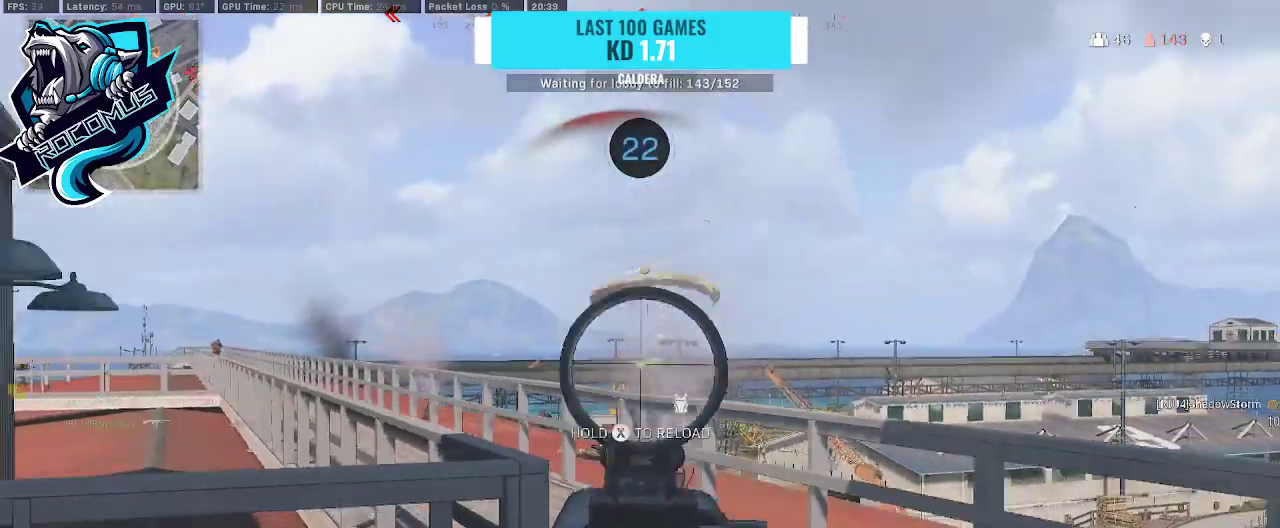
{"buttons": [], "left_stick": "down", "right_stick": "down", "events": [[300, "R1", "up"], [433, "L1", "up"]]}
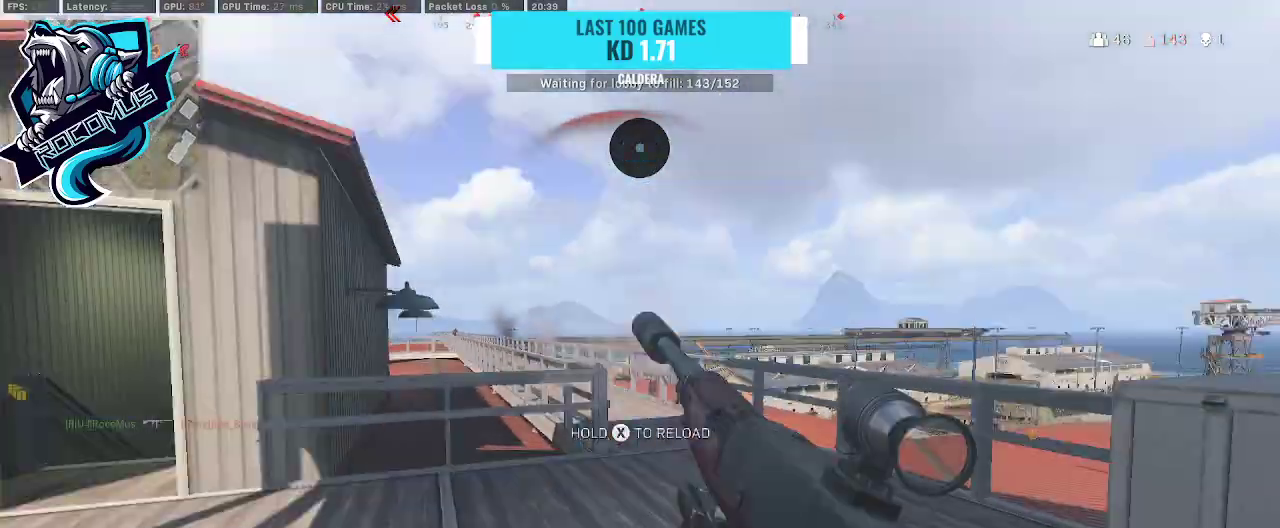
{"buttons": [], "left_stick": "up-left", "right_stick": "center", "events": [[133, "left_stick", "down-right"], [133, "right_stick", "center"], [300, "left_stick", "up"], [467, "left_stick", "up-left"]]}
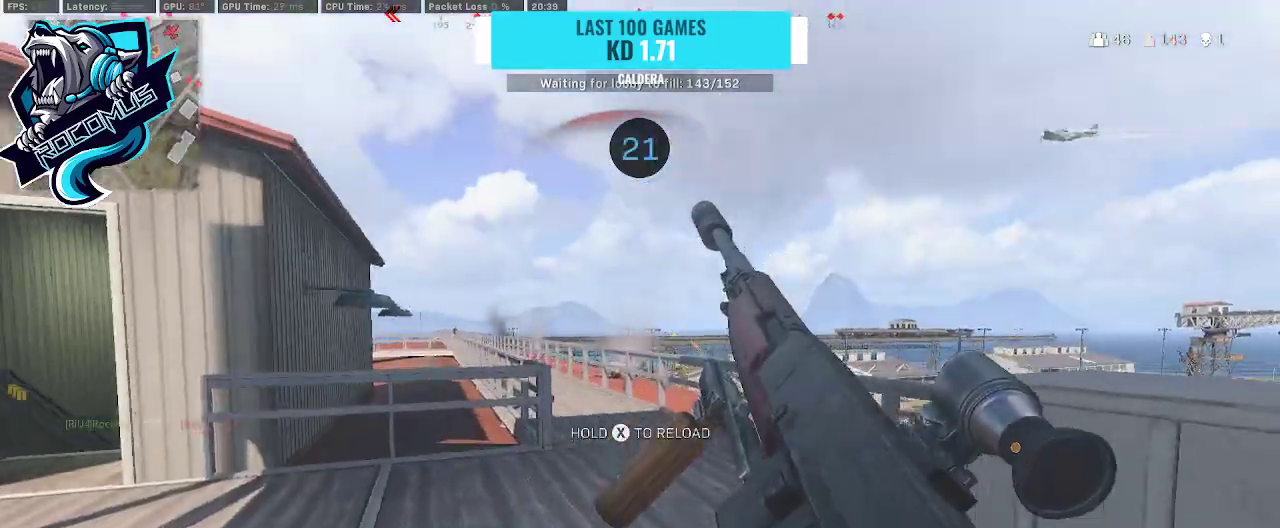
{"buttons": [], "left_stick": "down-right", "right_stick": "center", "events": [[200, "left_stick", "down-left"], [267, "left_stick", "down-right"]]}
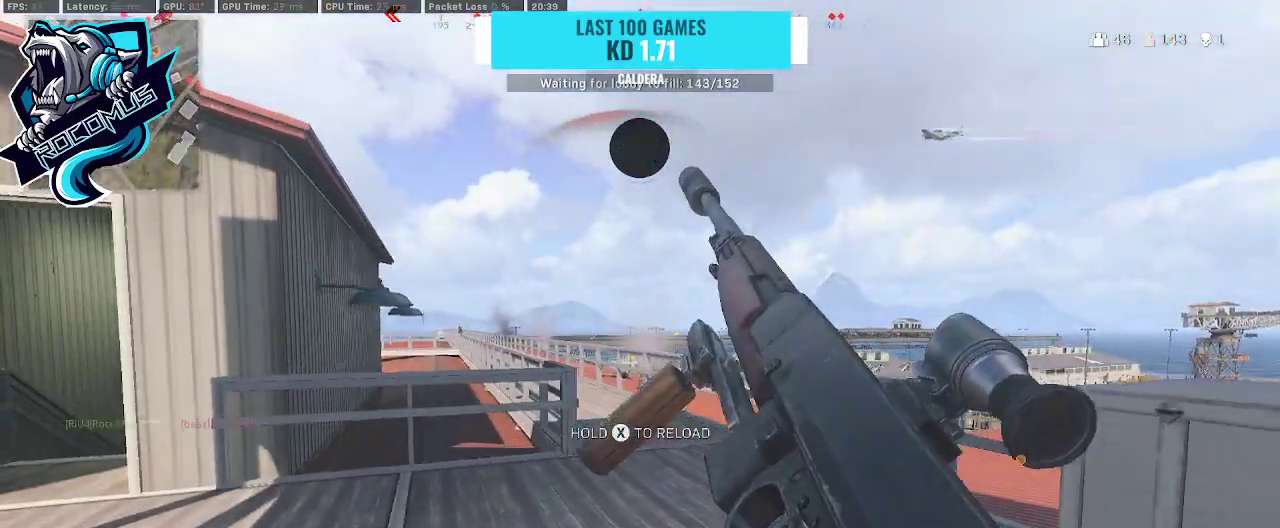
{"buttons": [], "left_stick": "up-left", "right_stick": "left", "events": [[100, "left_stick", "up-right"], [167, "right_stick", "left"], [200, "left_stick", "up-left"]]}
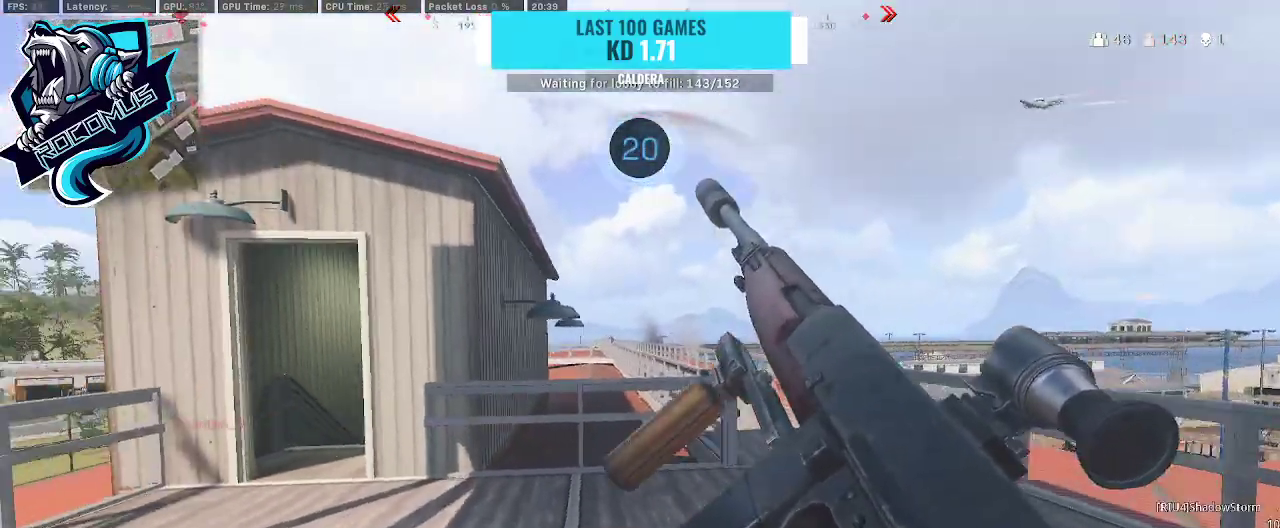
{"buttons": [], "left_stick": "right", "right_stick": "center", "events": [[67, "right_stick", "center"], [100, "left_stick", "up"], [267, "left_stick", "up-right"], [400, "TRIANGLE", "down"], [467, "TRIANGLE", "up"], [500, "left_stick", "right"]]}
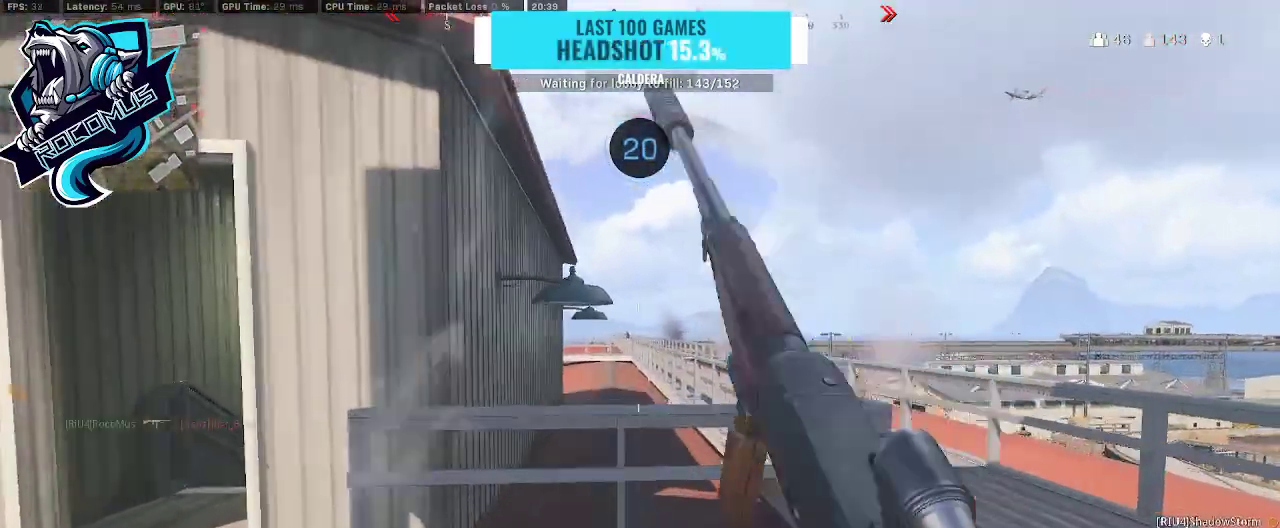
{"buttons": [], "left_stick": "up-right", "right_stick": "center", "events": [[500, "left_stick", "up-right"]]}
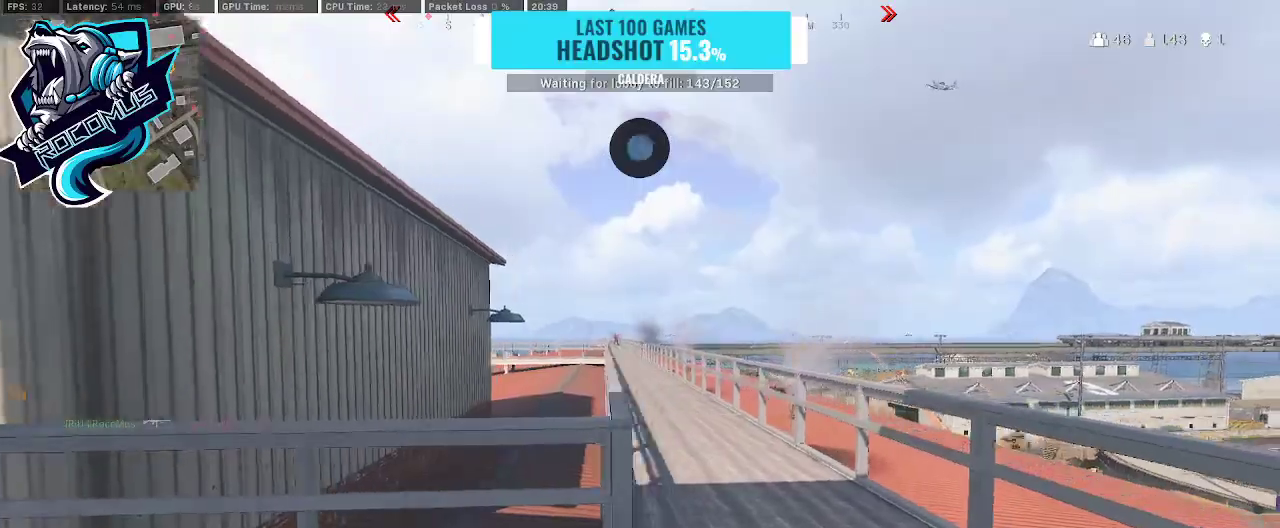
{"buttons": ["L1"], "left_stick": "up-left", "right_stick": "center", "events": [[67, "L1", "down"], [167, "left_stick", "up"], [267, "left_stick", "up-left"]]}
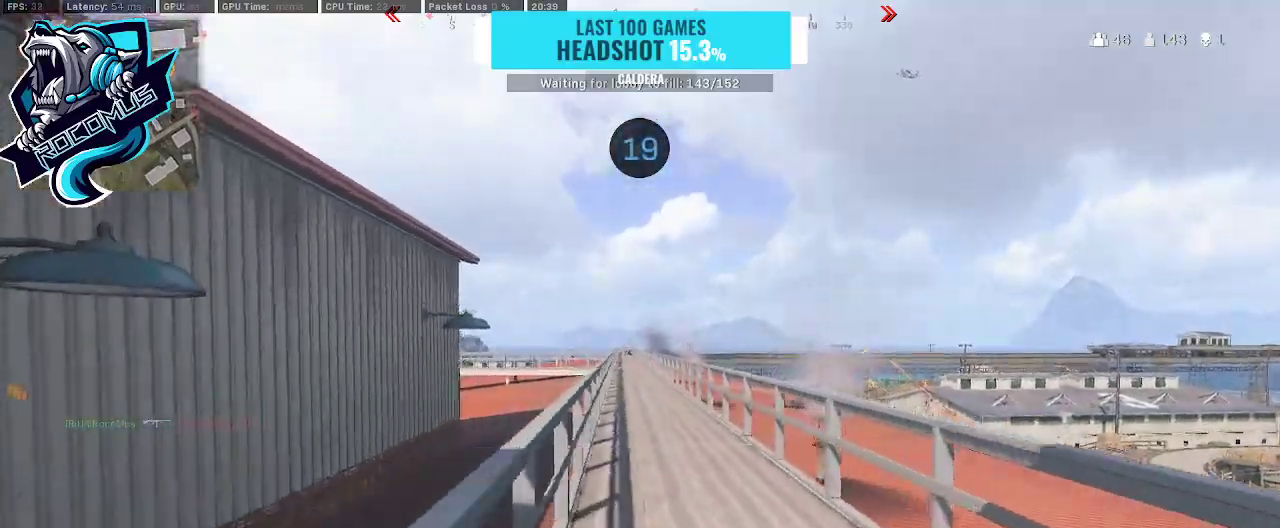
{"buttons": ["L1"], "left_stick": "center", "right_stick": "center", "events": [[133, "left_stick", "right"], [267, "right_stick", "left"], [400, "left_stick", "center"], [400, "right_stick", "center"]]}
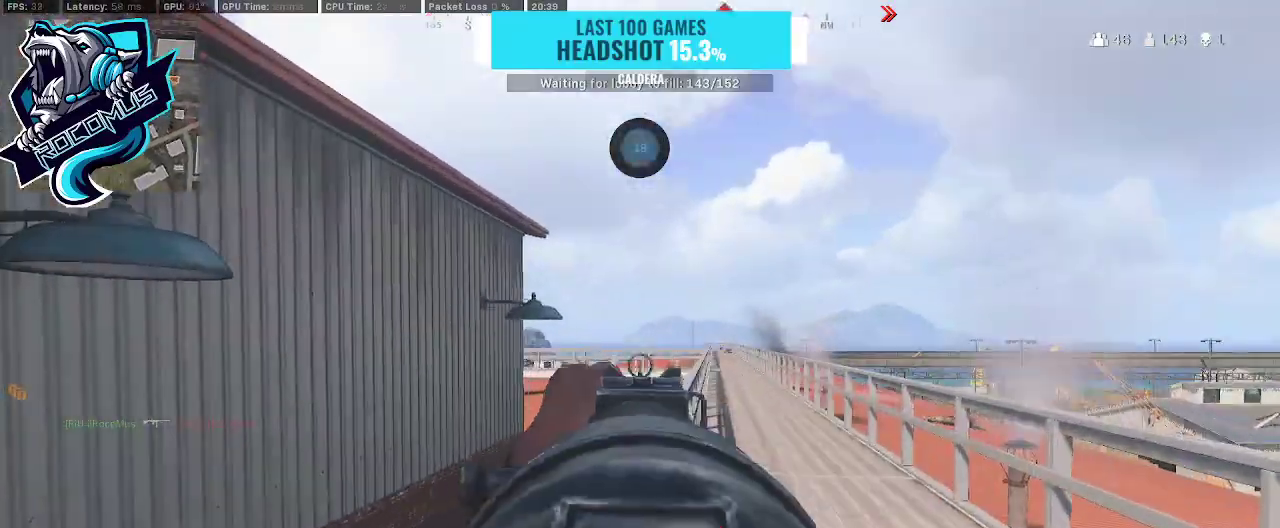
{"buttons": ["L1"], "left_stick": "left", "right_stick": "left", "events": [[133, "right_stick", "right"], [233, "left_stick", "left"], [233, "right_stick", "center"], [367, "right_stick", "left"]]}
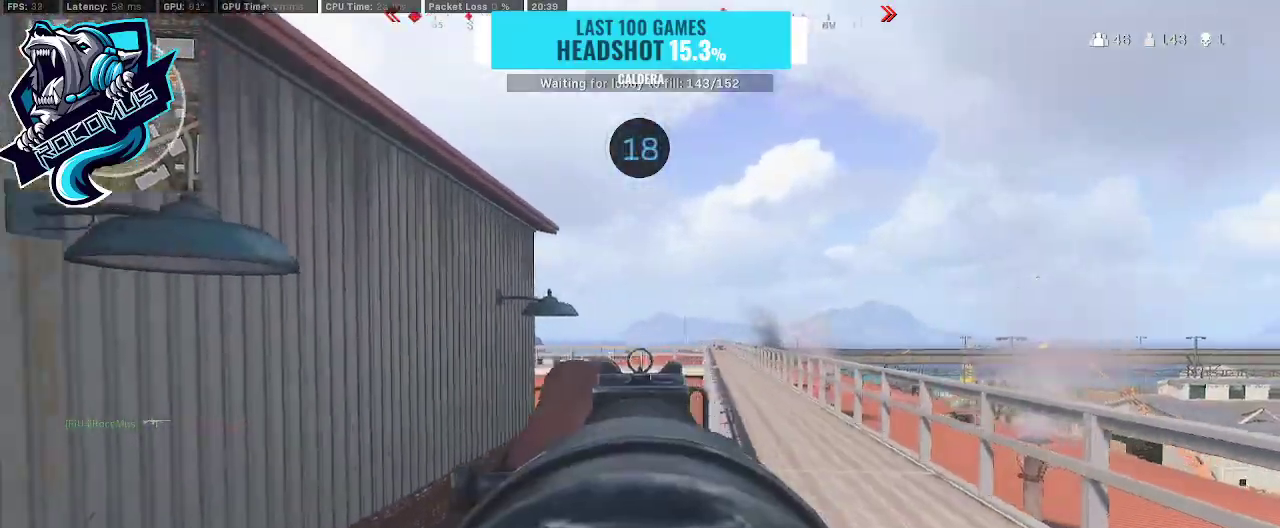
{"buttons": ["L1", "R1"], "left_stick": "down-right", "right_stick": "down-left", "events": [[67, "right_stick", "center"], [100, "left_stick", "center"], [167, "right_stick", "left"], [200, "R1", "down"], [267, "right_stick", "center"], [333, "right_stick", "down-left"], [367, "left_stick", "down"], [467, "left_stick", "down-right"]]}
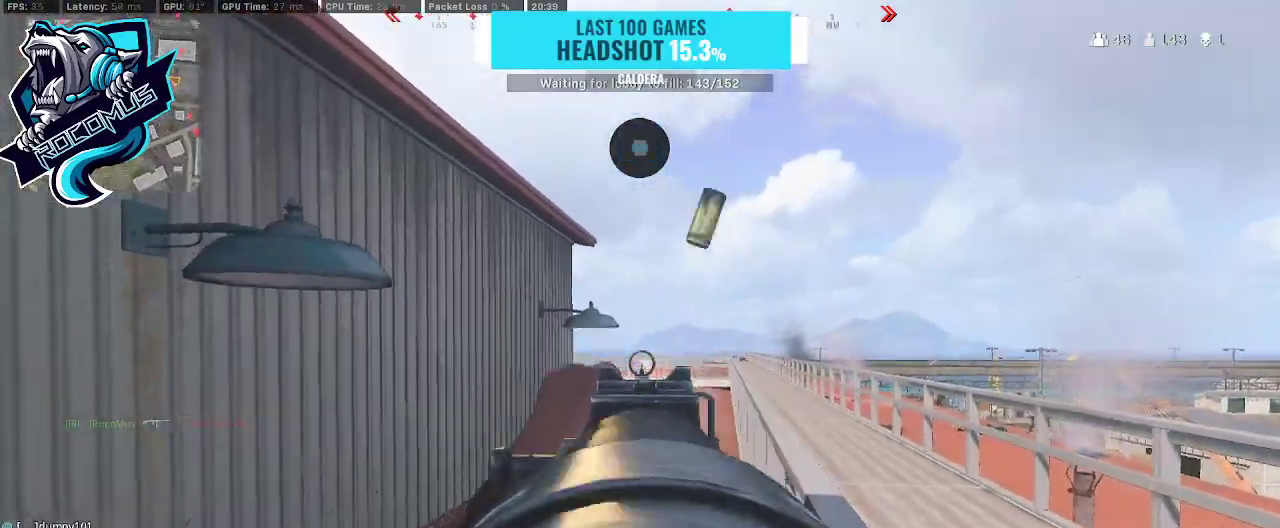
{"buttons": ["L1", "R1"], "left_stick": "left", "right_stick": "center", "events": [[267, "right_stick", "down"], [367, "left_stick", "center"], [433, "right_stick", "center"], [467, "left_stick", "left"]]}
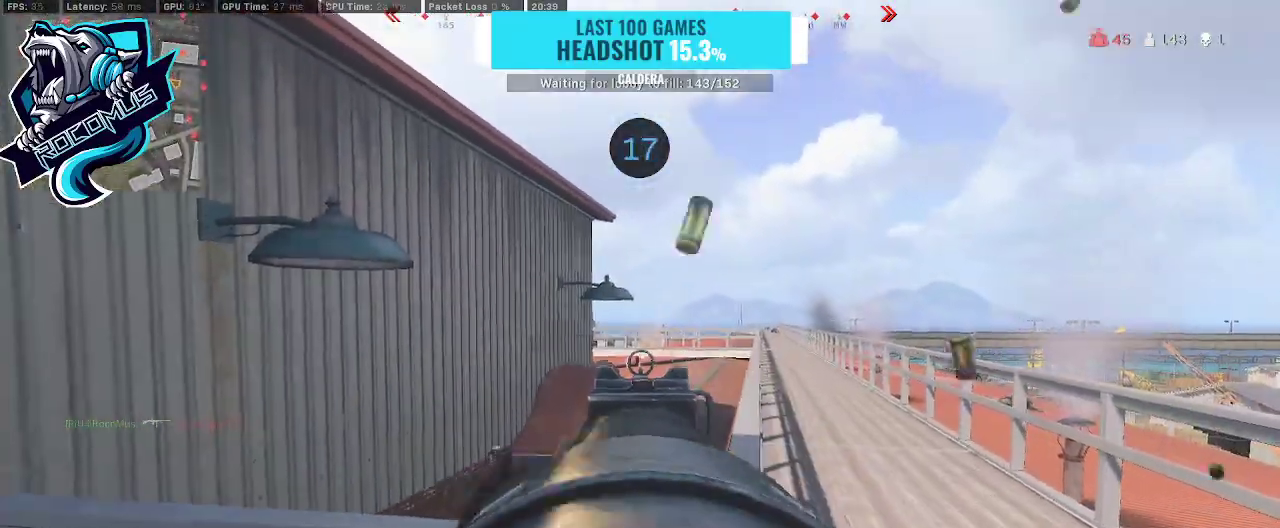
{"buttons": [], "left_stick": "up-right", "right_stick": "right", "events": [[100, "R1", "up"], [133, "L1", "up"], [133, "right_stick", "right"], [233, "left_stick", "down-left"], [367, "left_stick", "down"], [500, "left_stick", "up-right"]]}
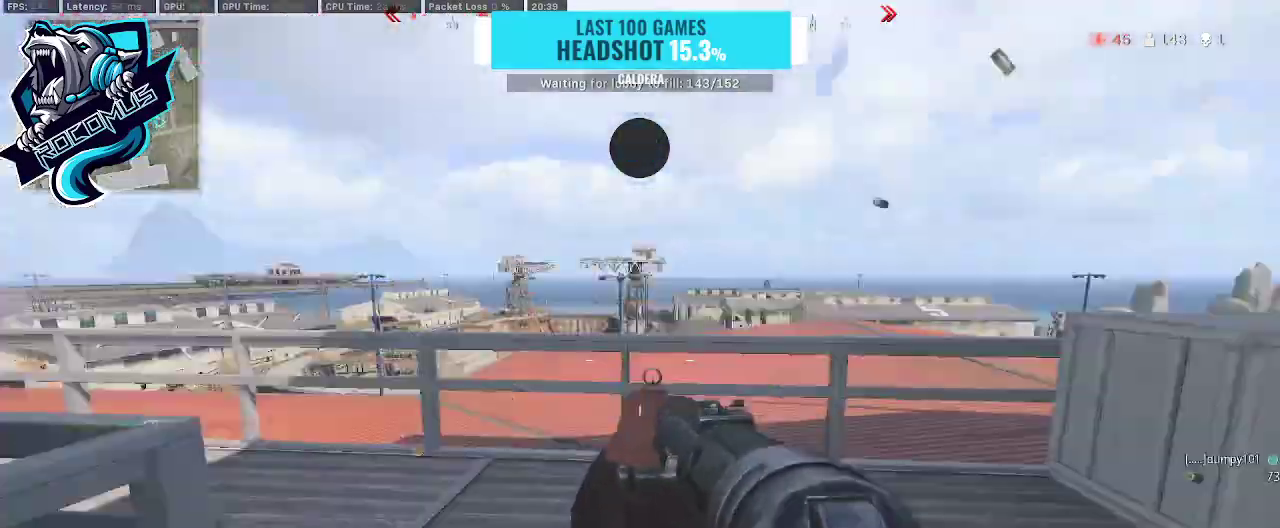
{"buttons": ["CROSS"], "left_stick": "up-left", "right_stick": "right", "events": [[200, "left_stick", "up"], [367, "CROSS", "down"], [367, "left_stick", "up-left"]]}
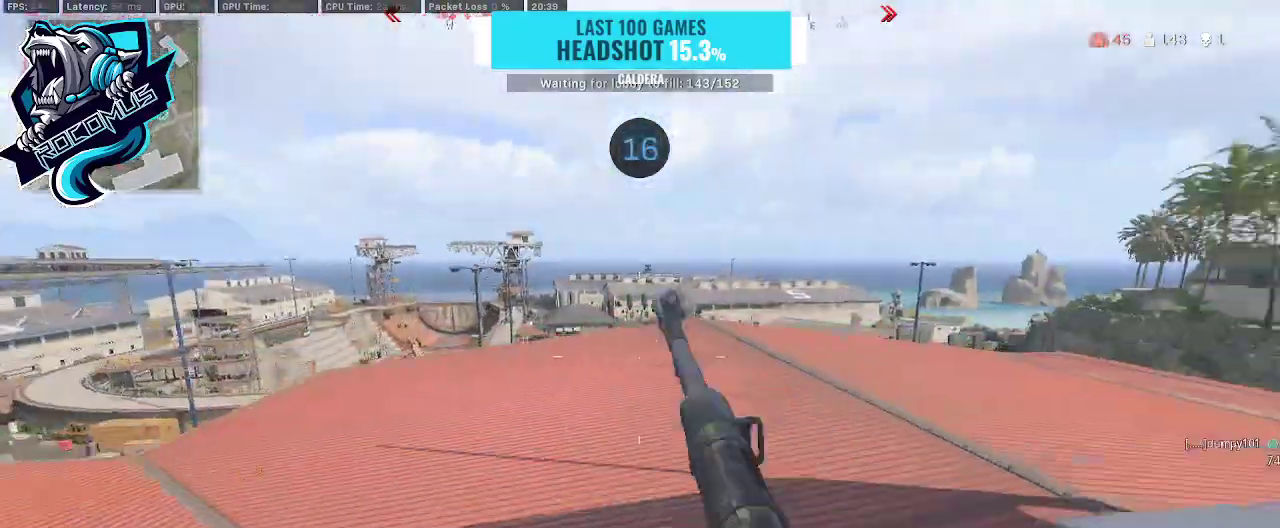
{"buttons": [], "left_stick": "up-right", "right_stick": "left", "events": [[33, "CROSS", "up"], [133, "CROSS", "down"], [133, "right_stick", "center"], [200, "right_stick", "left"], [267, "CROSS", "up"], [333, "left_stick", "up-right"]]}
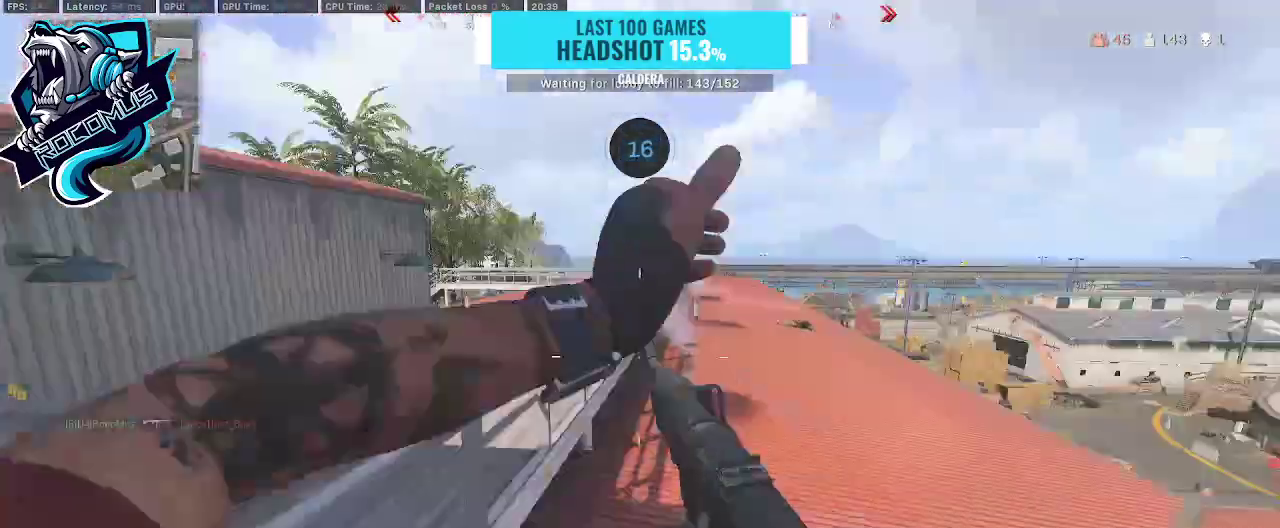
{"buttons": [], "left_stick": "up-right", "right_stick": "right", "events": [[33, "right_stick", "center"], [367, "right_stick", "right"]]}
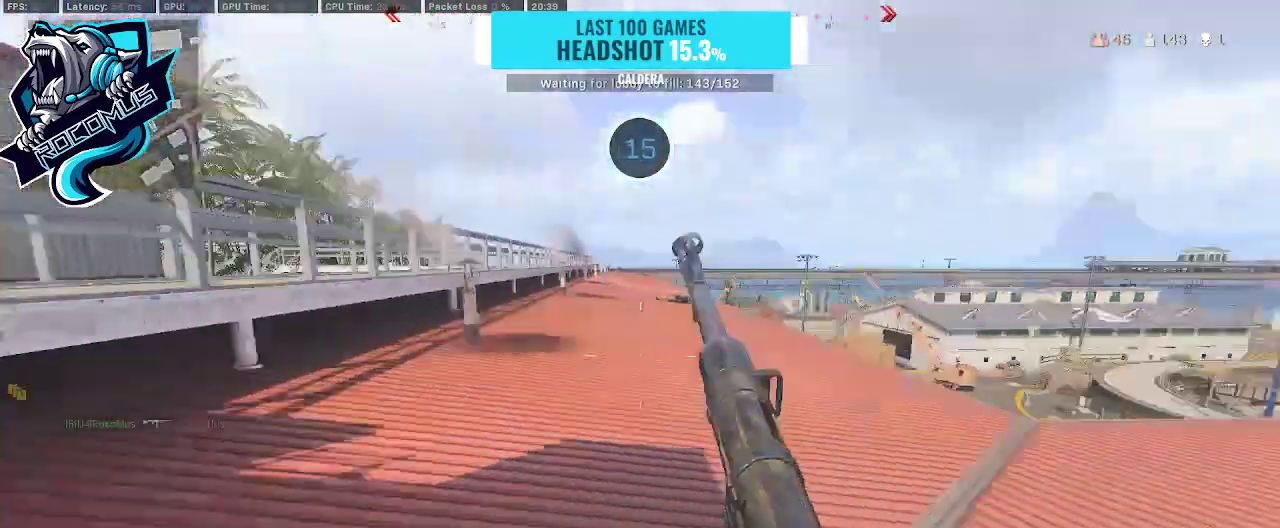
{"buttons": [], "left_stick": "up-right", "right_stick": "center", "events": [[167, "TRIANGLE", "down"], [233, "TRIANGLE", "up"], [267, "right_stick", "center"], [367, "TRIANGLE", "down"], [433, "TRIANGLE", "up"]]}
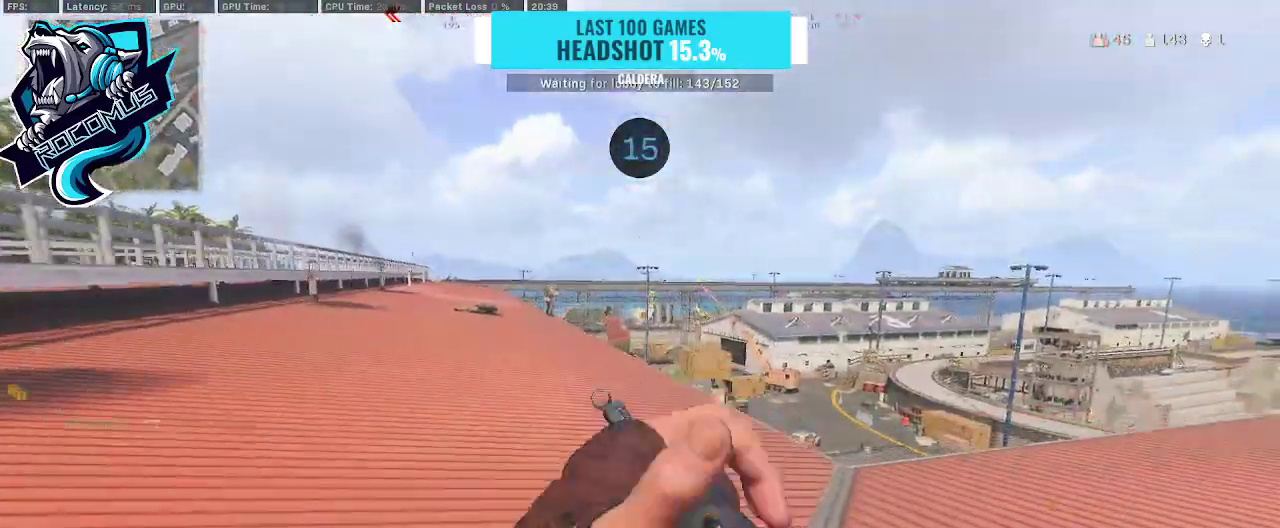
{"buttons": ["L1"], "left_stick": "up-left", "right_stick": "up-left", "events": [[33, "left_stick", "up"], [133, "L1", "down"], [133, "left_stick", "up-left"], [167, "right_stick", "up"], [400, "right_stick", "up-left"]]}
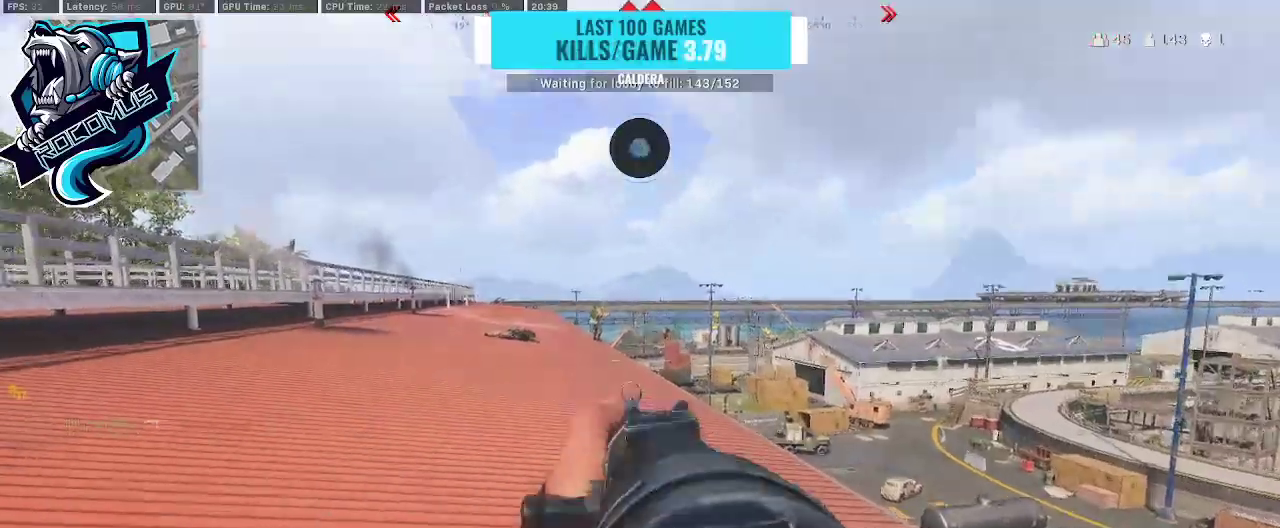
{"buttons": ["L1", "R1"], "left_stick": "down", "right_stick": "center", "events": [[67, "right_stick", "center"], [133, "left_stick", "right"], [200, "R1", "down"], [267, "right_stick", "left"], [300, "left_stick", "center"], [400, "right_stick", "center"], [433, "left_stick", "down"]]}
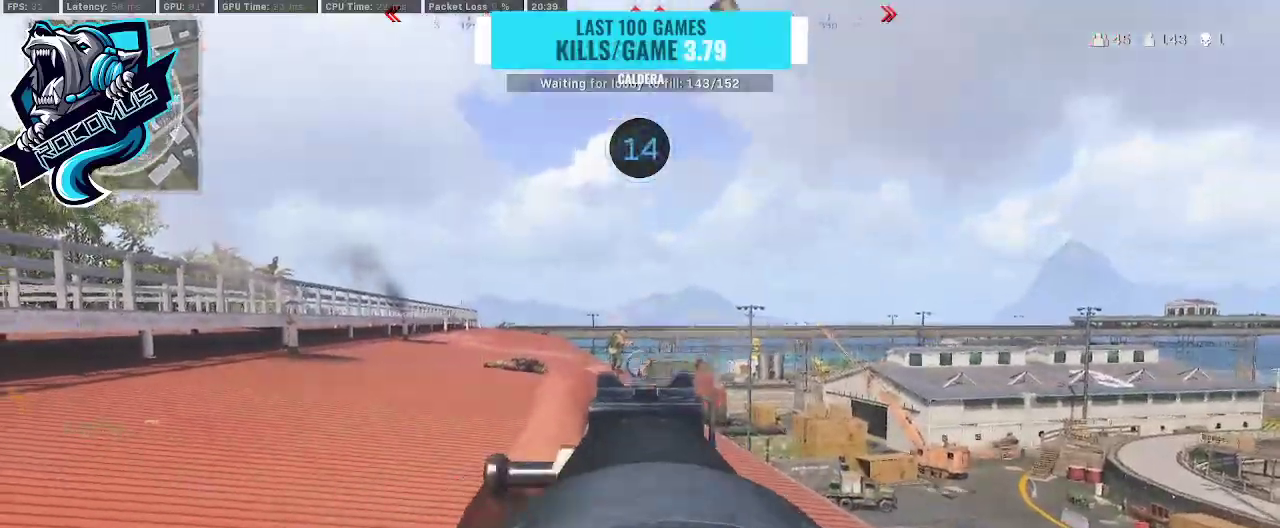
{"buttons": ["L1", "R1"], "left_stick": "left", "right_stick": "center", "events": [[67, "right_stick", "left"], [100, "left_stick", "down-left"], [267, "right_stick", "center"], [333, "left_stick", "down"], [467, "left_stick", "left"]]}
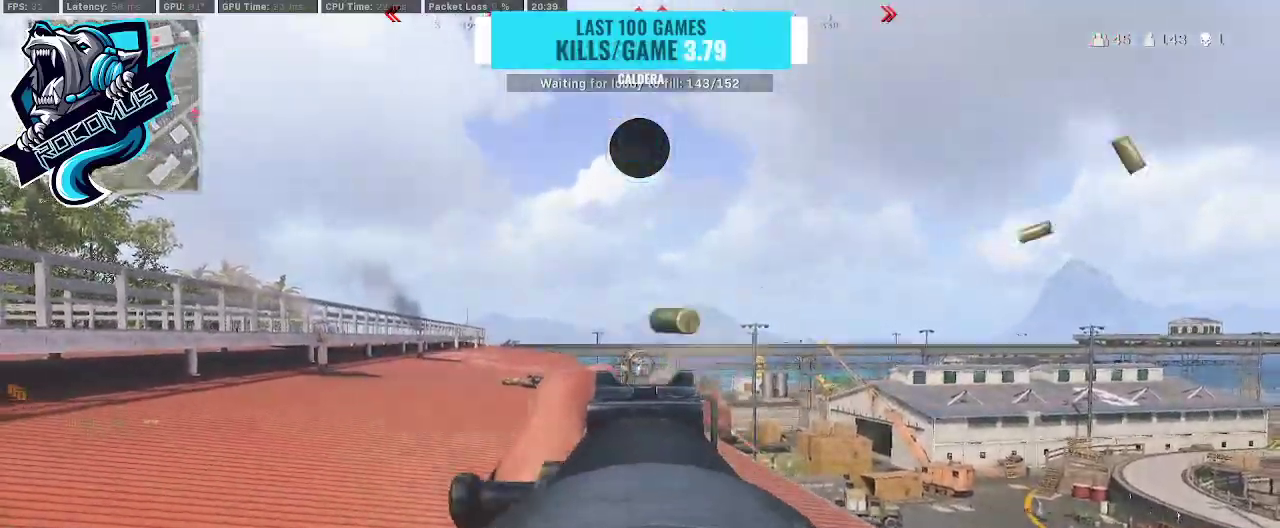
{"buttons": ["L1", "R1"], "left_stick": "down-left", "right_stick": "down", "events": [[167, "left_stick", "center"], [300, "right_stick", "down"], [333, "left_stick", "left"], [500, "left_stick", "down-left"]]}
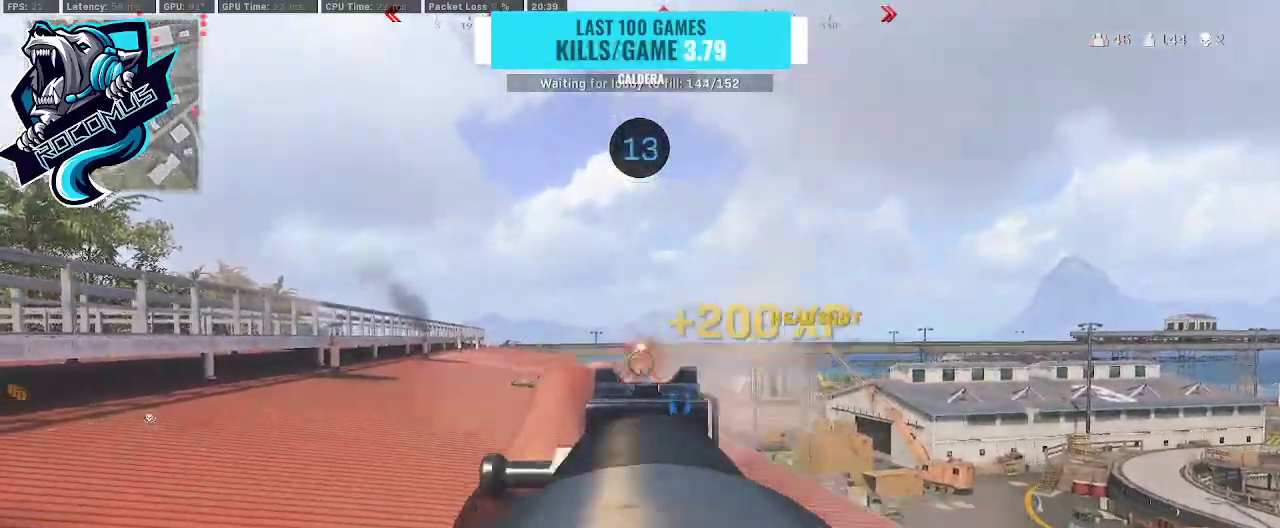
{"buttons": ["SQUARE"], "left_stick": "down-right", "right_stick": "center", "events": [[200, "right_stick", "center"], [233, "L1", "up"], [233, "R1", "up"], [300, "right_stick", "right"], [333, "left_stick", "down-right"], [433, "right_stick", "center"], [500, "SQUARE", "down"]]}
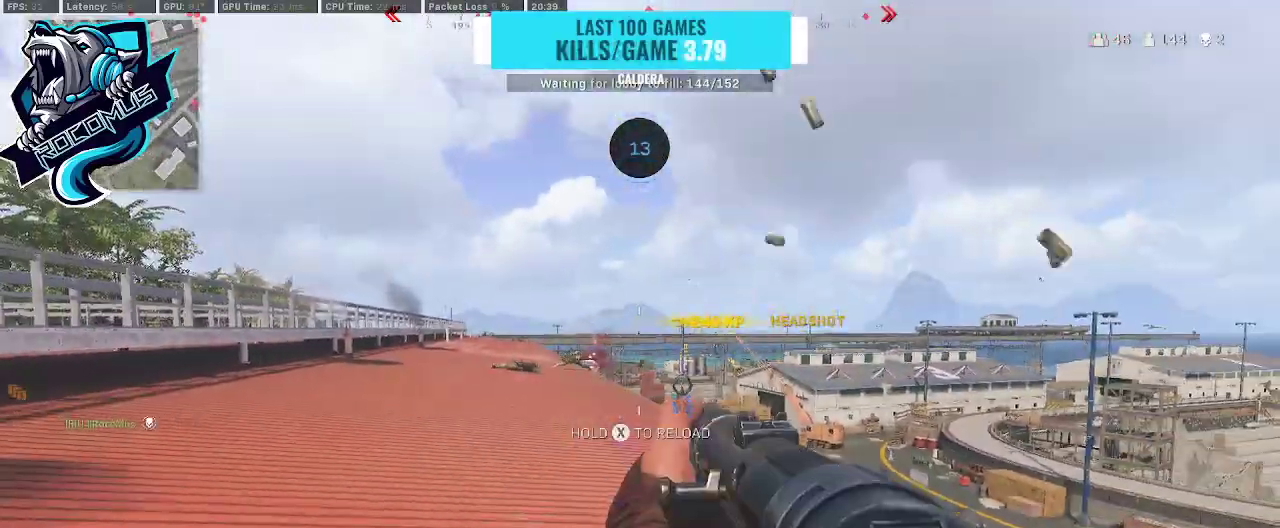
{"buttons": [], "left_stick": "down-right", "right_stick": "right", "events": [[67, "SQUARE", "up"], [300, "R3", "down"], [400, "R3", "up"], [400, "right_stick", "right"]]}
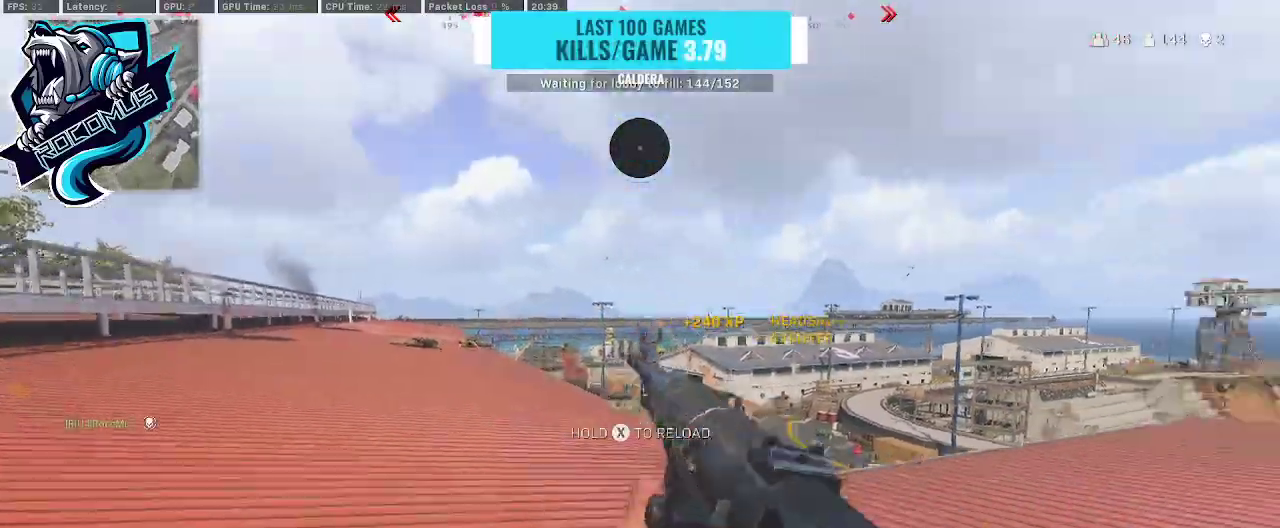
{"buttons": [], "left_stick": "right", "right_stick": "left", "events": [[33, "CROSS", "down"], [133, "left_stick", "right"], [233, "CROSS", "up"], [233, "right_stick", "center"], [400, "right_stick", "left"]]}